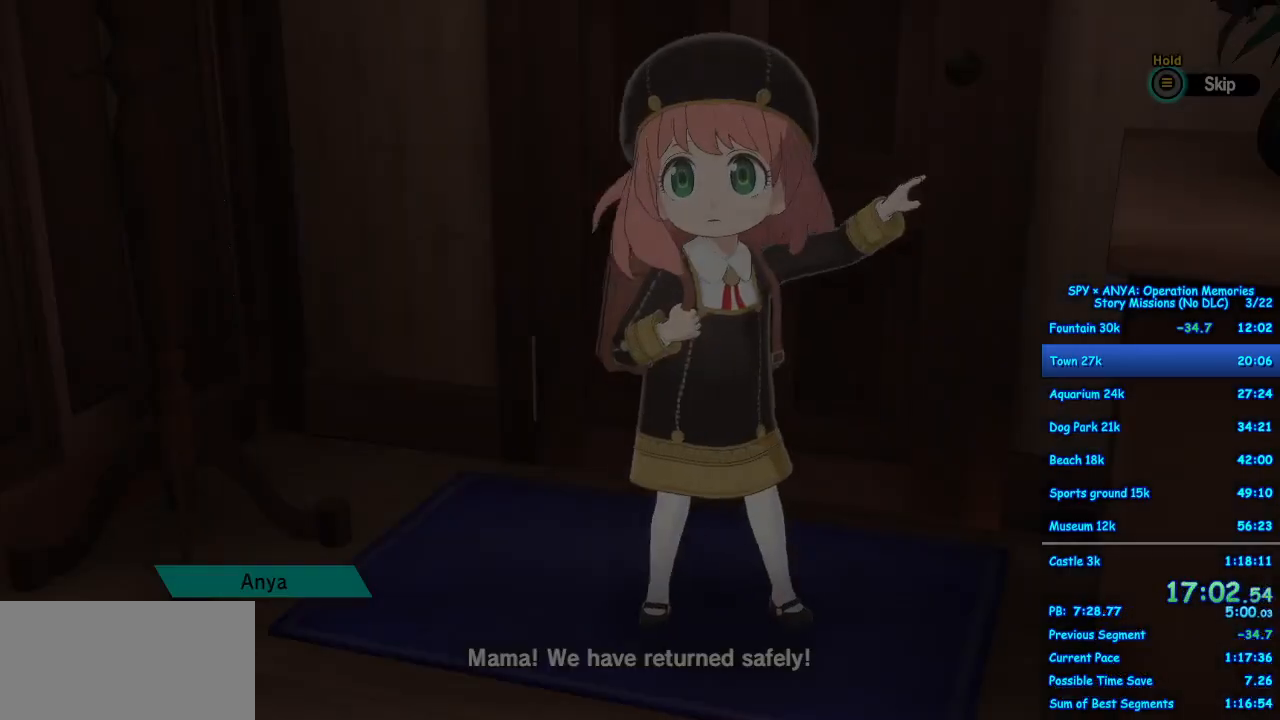
Gameplay with a controller (Xbox layout); each line is a JSON object with the inputs held at the frame after it. "events" lists button and stick changes between this image and that frame as [ms after this image, input, new state], when the widget could be followed in between. Not read: DPAD_DOWN DPAD_LEFT DPAD_RIGHT L2 L3 R2 R3.
{"buttons": ["B"], "left_stick": "center", "right_stick": "center", "events": [[250, "B", "down"]]}
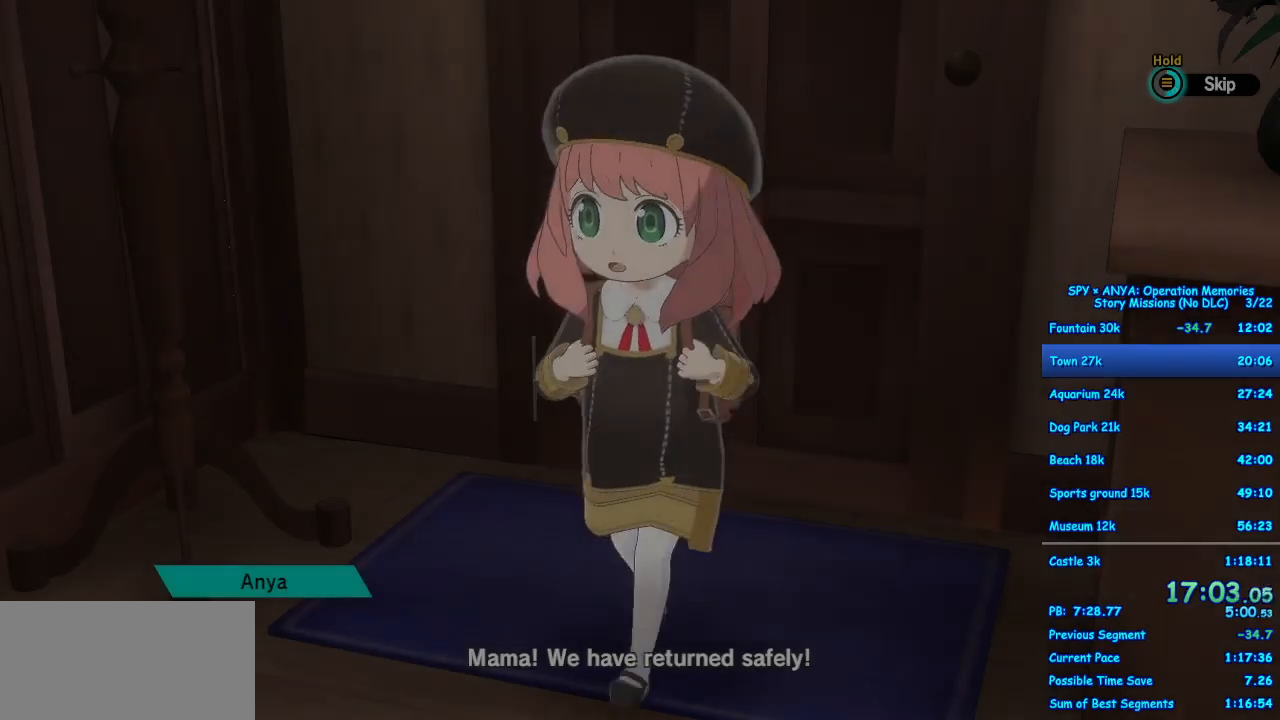
{"buttons": [], "left_stick": "center", "right_stick": "center", "events": [[300, "B", "up"]]}
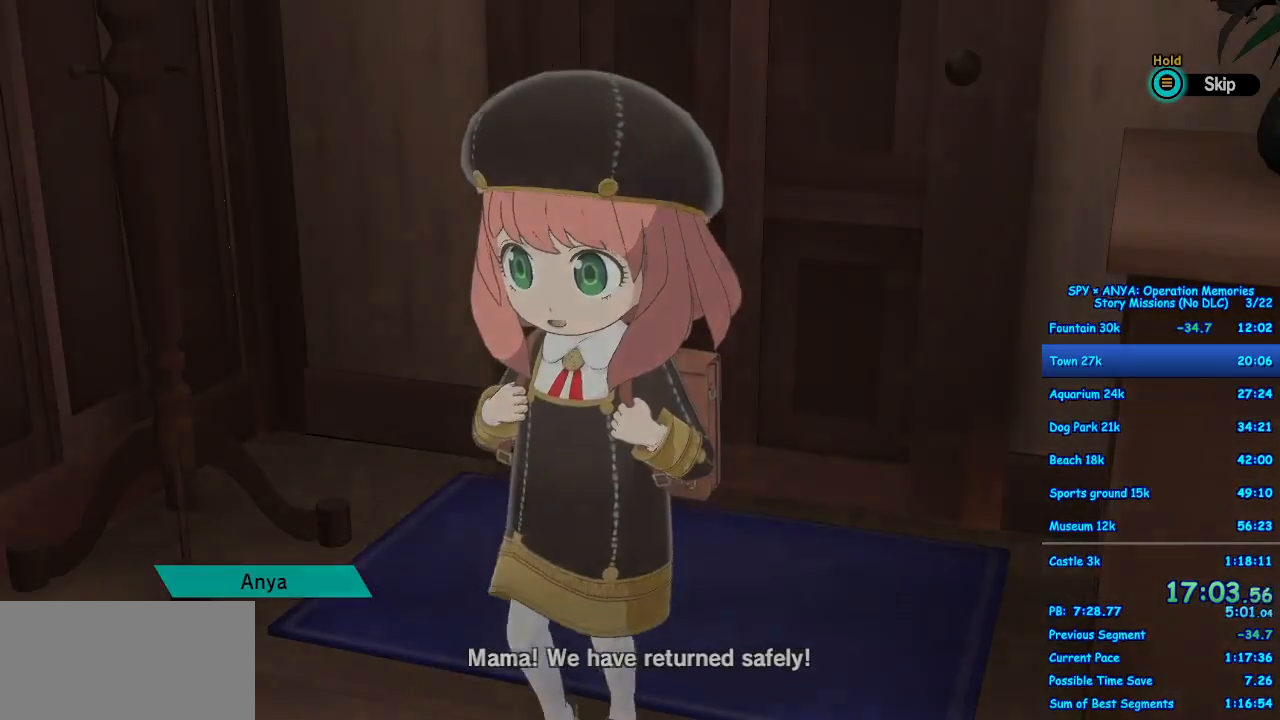
{"buttons": [], "left_stick": "center", "right_stick": "center", "events": []}
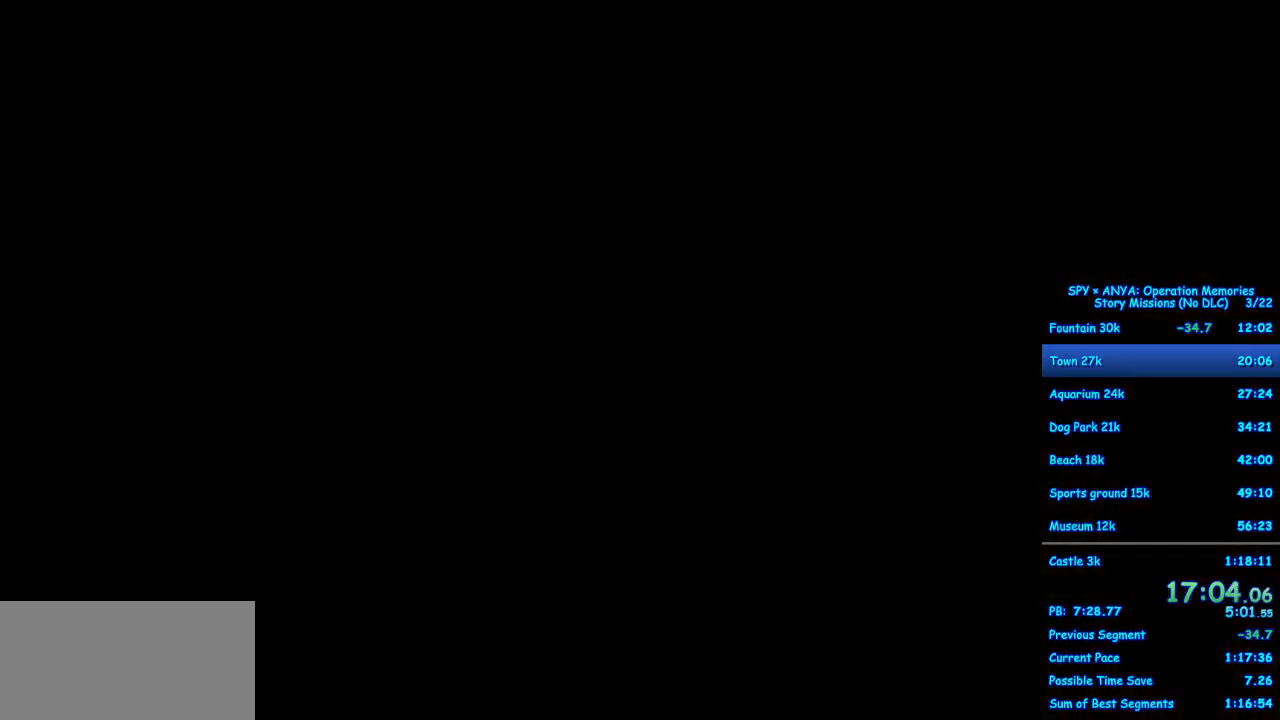
{"buttons": [], "left_stick": "center", "right_stick": "center", "events": []}
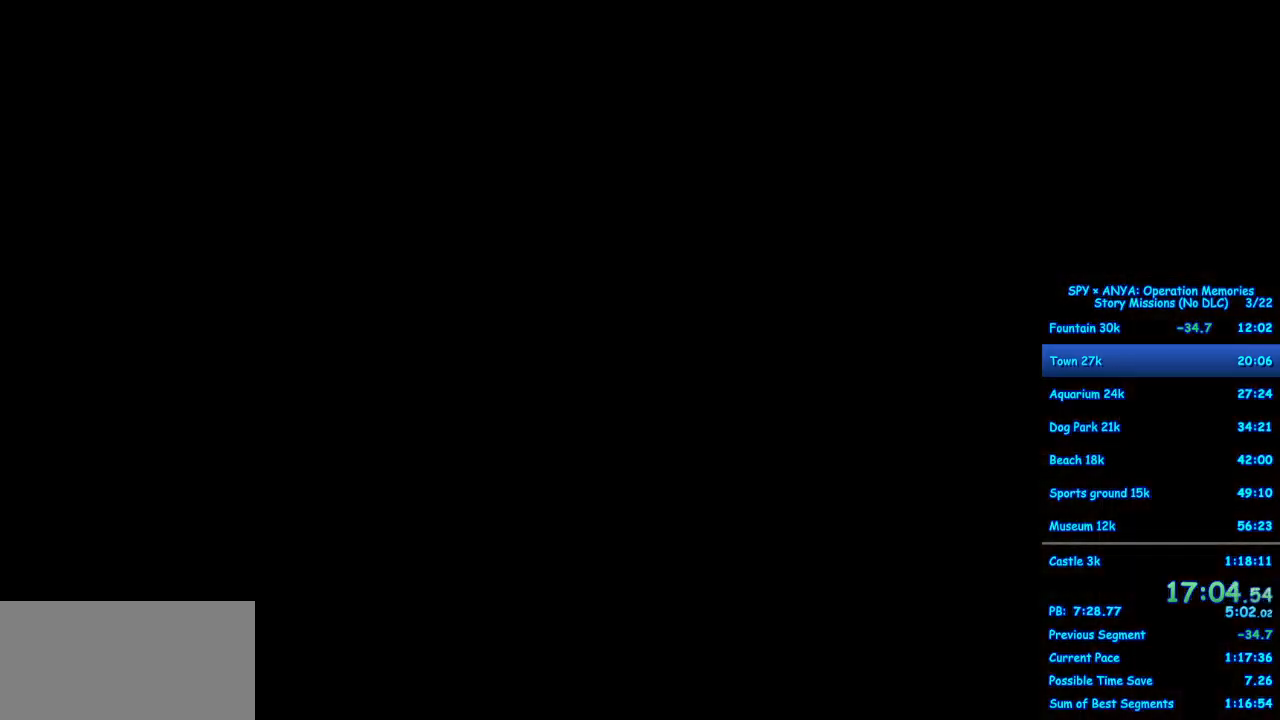
{"buttons": [], "left_stick": "center", "right_stick": "center", "events": []}
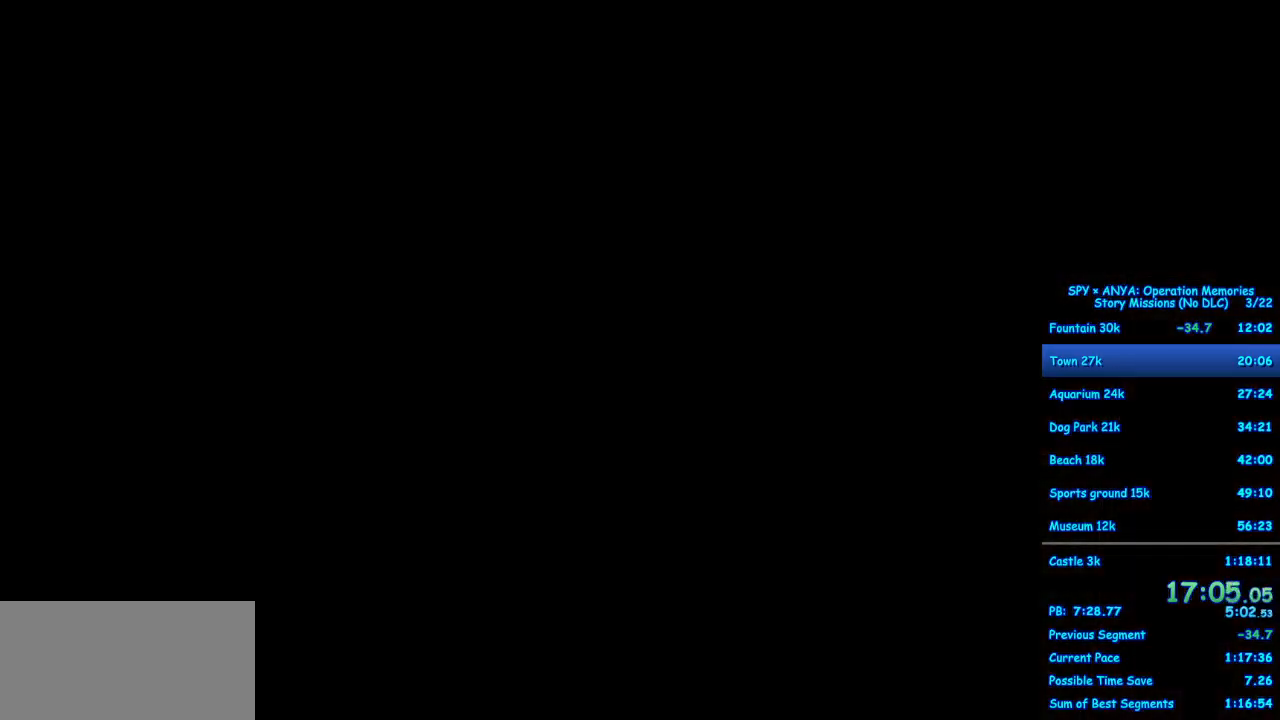
{"buttons": [], "left_stick": "center", "right_stick": "center", "events": []}
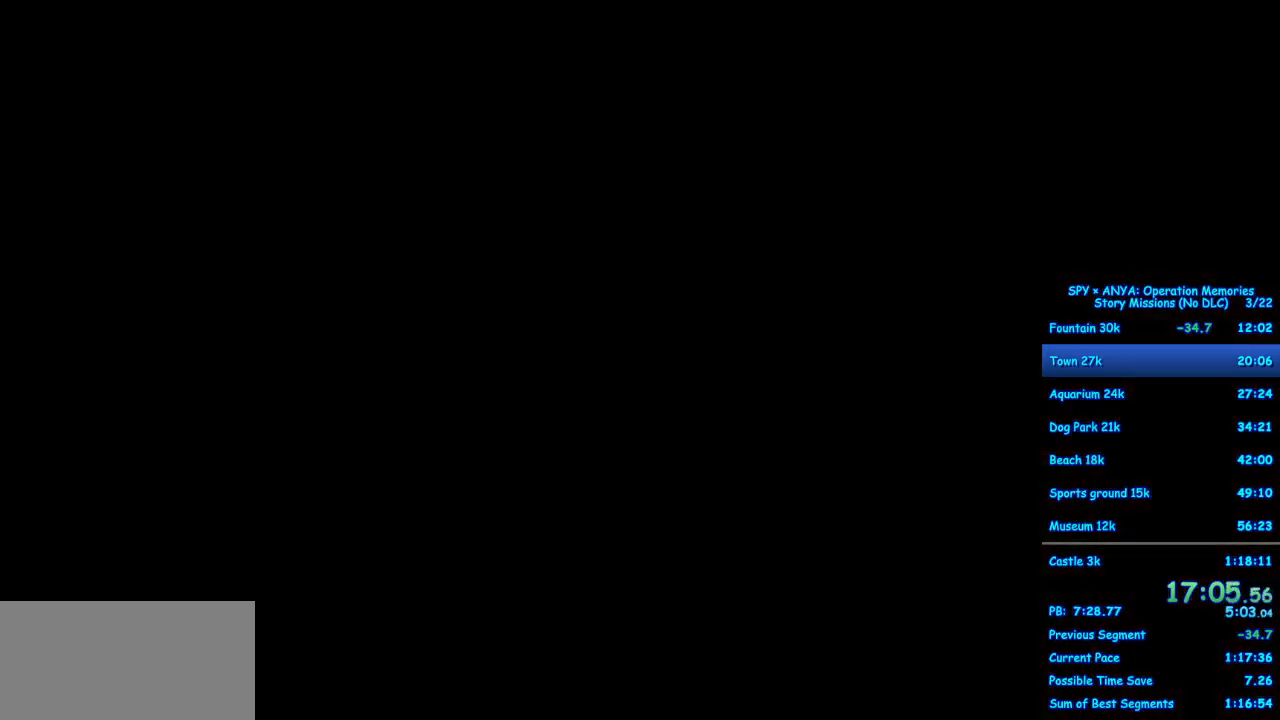
{"buttons": [], "left_stick": "center", "right_stick": "center", "events": []}
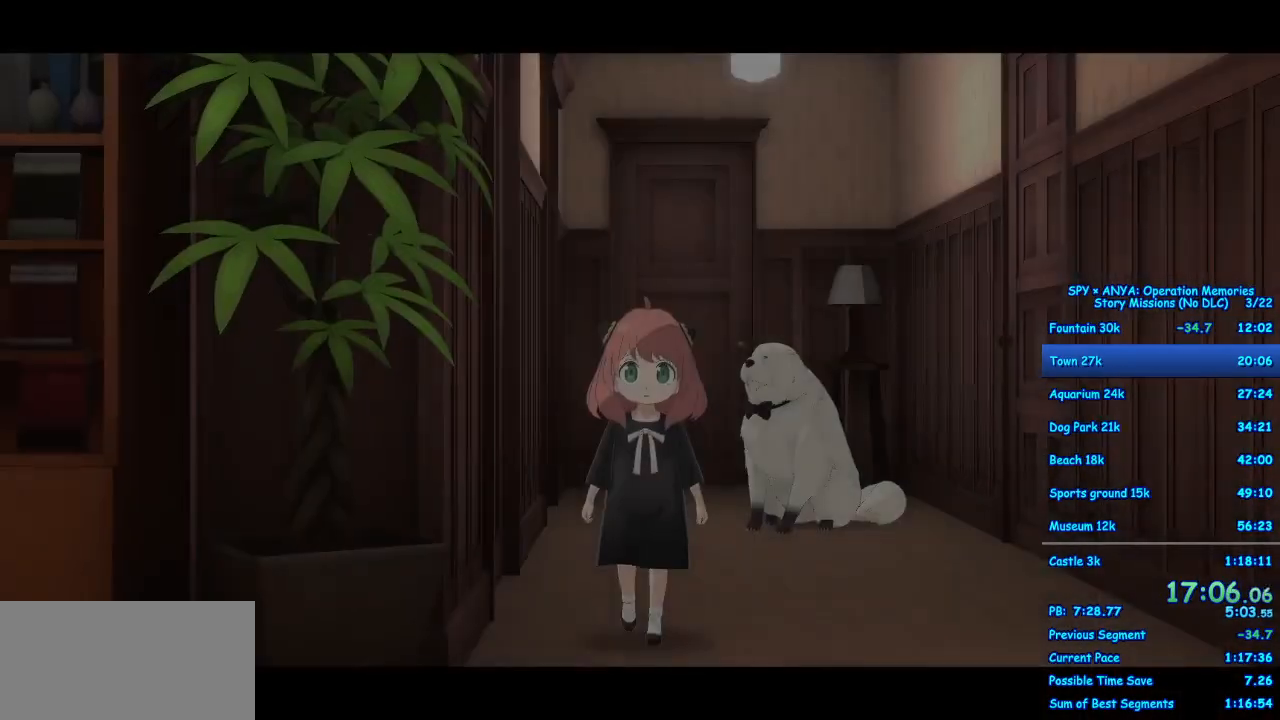
{"buttons": [], "left_stick": "center", "right_stick": "center", "events": []}
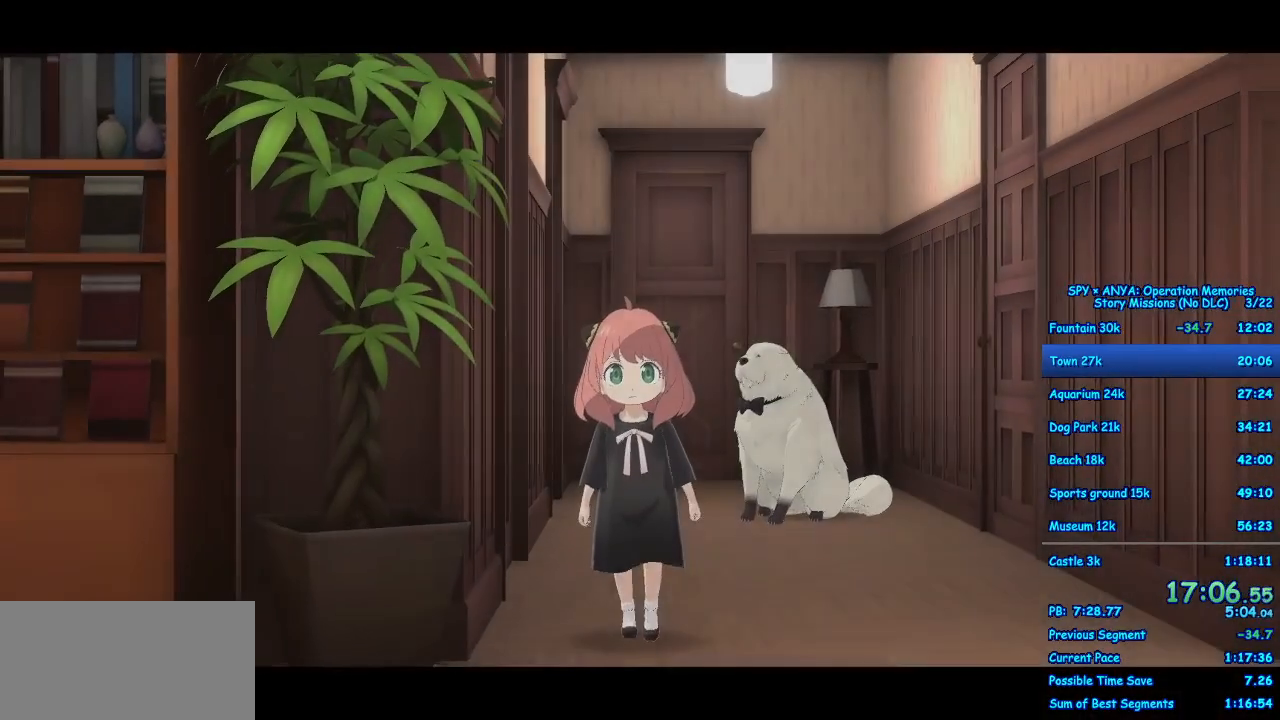
{"buttons": ["A"], "left_stick": "down-right", "right_stick": "center", "events": [[267, "A", "down"], [283, "left_stick", "down-right"]]}
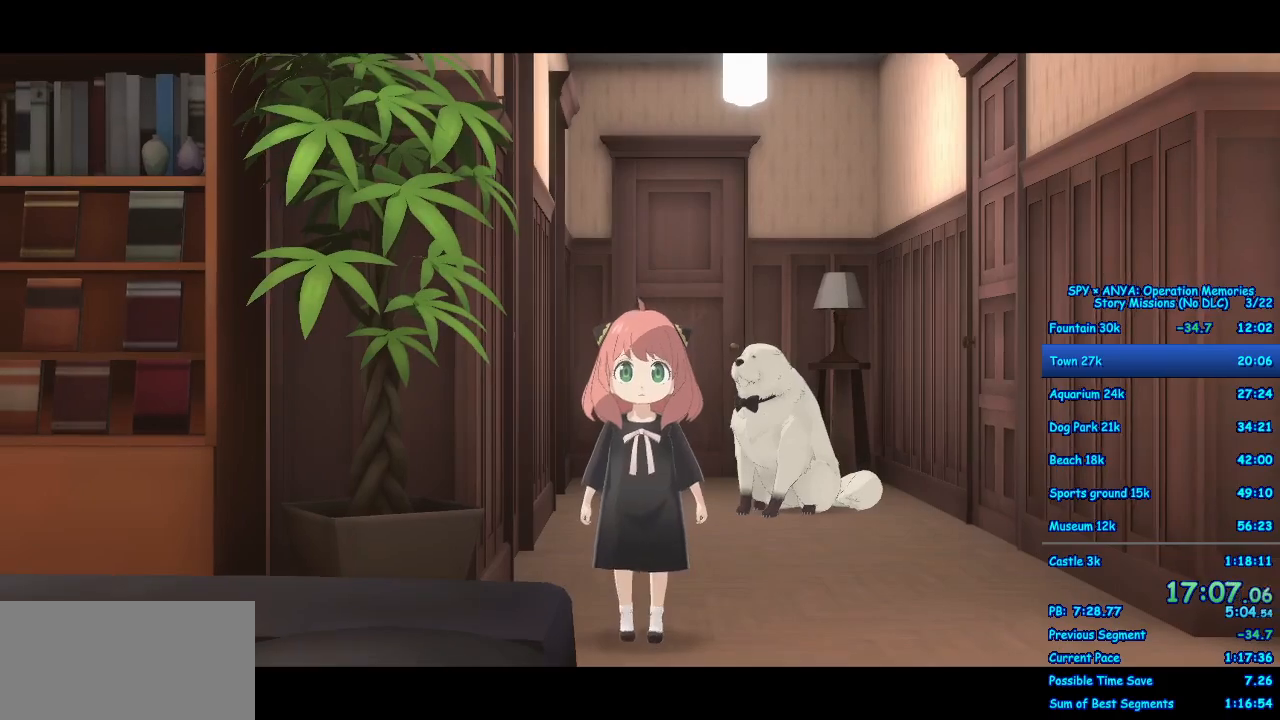
{"buttons": ["A"], "left_stick": "down-right", "right_stick": "center", "events": [[117, "B", "down"], [200, "B", "up"], [333, "B", "down"], [400, "B", "up"]]}